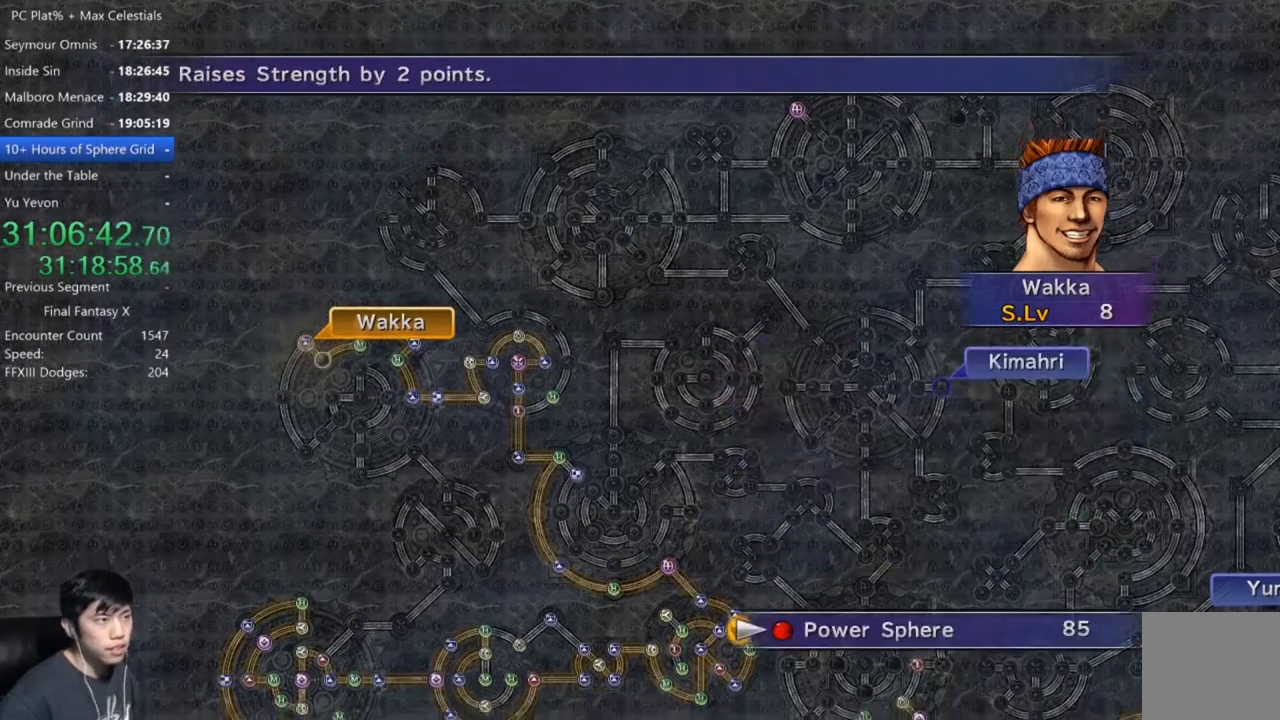
Gameplay with a controller (Xbox layout); each line is a JSON object with the inputs held at the frame after it. "events" lists button and stick changes between this image and that frame as [ms after this image, input, new state], when the widget could be followed in between.
{"buttons": [], "left_stick": "center", "right_stick": "center", "events": [[33, "A", "down"], [100, "A", "up"], [267, "A", "down"], [367, "A", "up"]]}
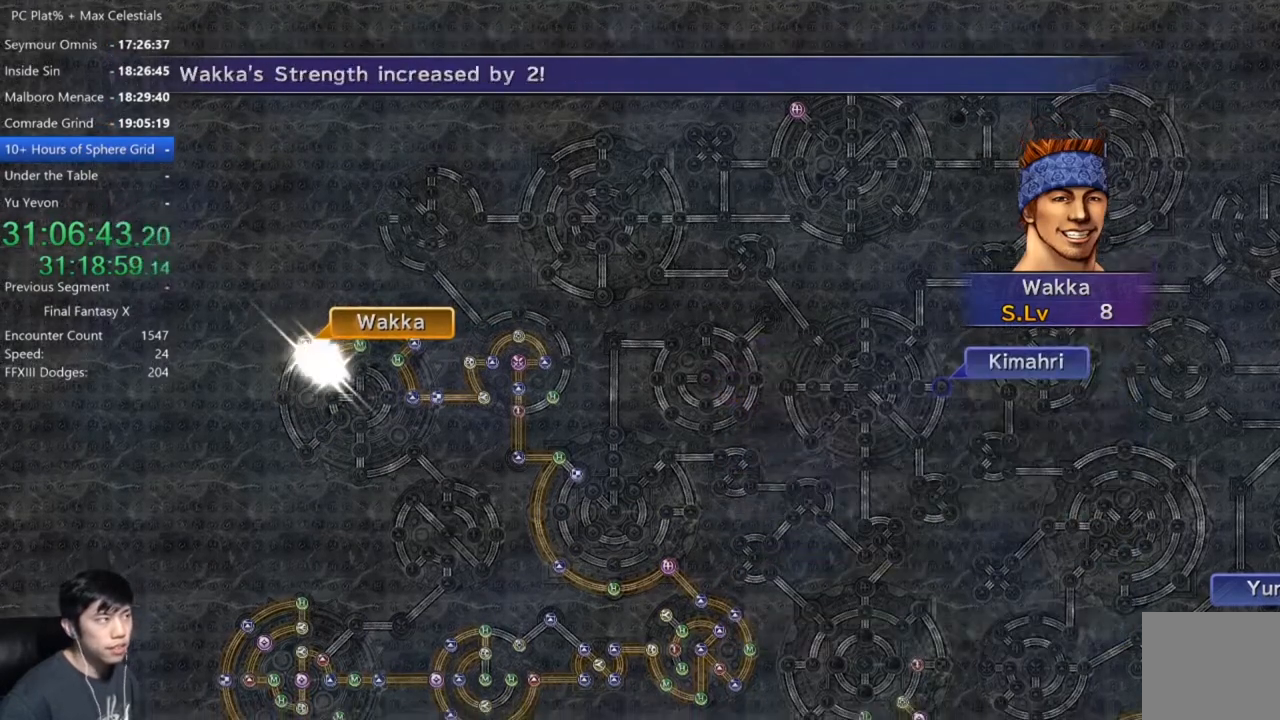
{"buttons": [], "left_stick": "center", "right_stick": "center", "events": [[34, "A", "down"], [134, "A", "up"], [301, "A", "down"], [401, "A", "up"]]}
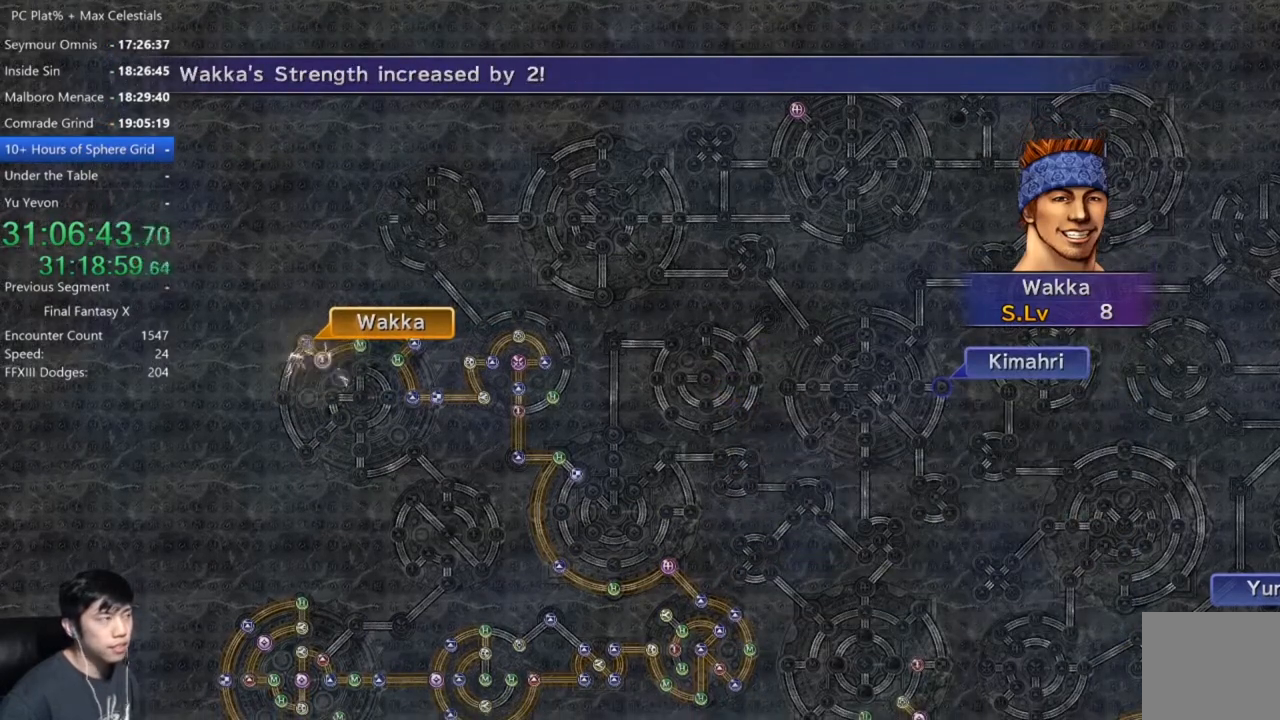
{"buttons": [], "left_stick": "center", "right_stick": "center", "events": [[100, "A", "down"], [167, "A", "up"], [367, "A", "down"], [434, "A", "up"]]}
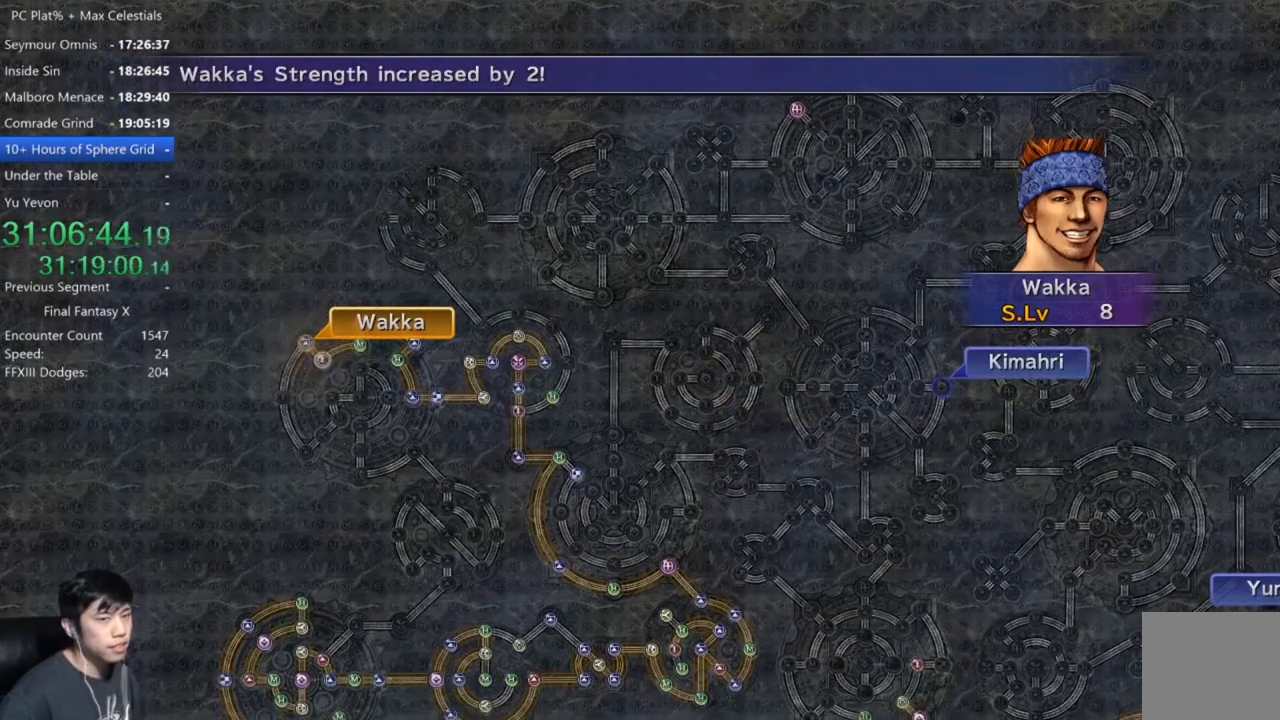
{"buttons": [], "left_stick": "center", "right_stick": "center", "events": [[100, "A", "down"], [167, "A", "up"], [334, "A", "down"], [401, "A", "up"]]}
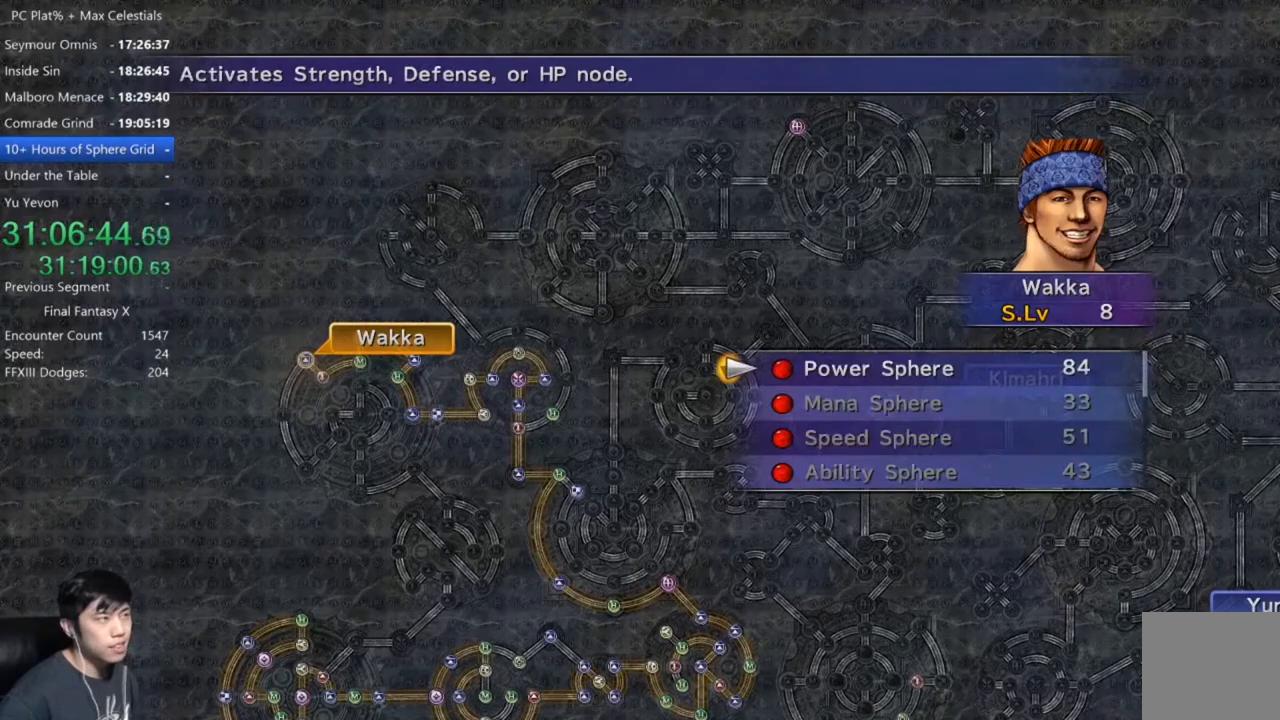
{"buttons": [], "left_stick": "center", "right_stick": "center", "events": [[67, "A", "down"], [133, "A", "up"], [300, "A", "down"], [367, "A", "up"]]}
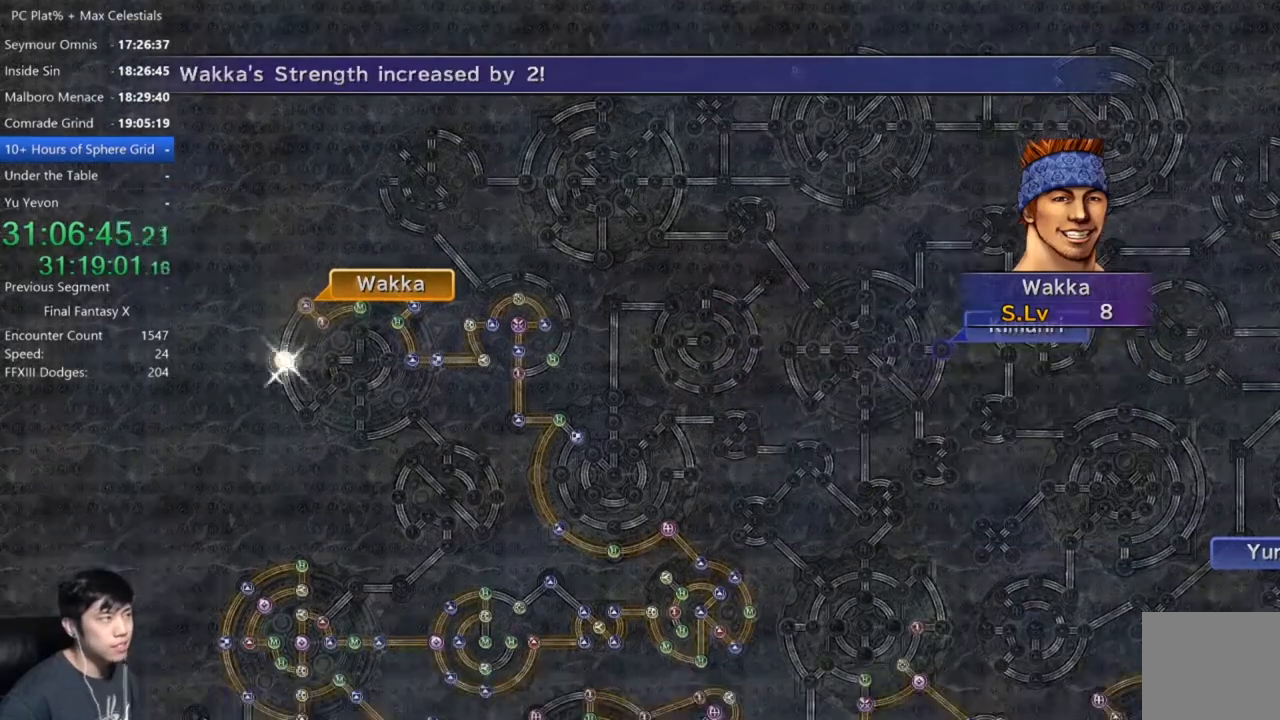
{"buttons": ["A"], "left_stick": "center", "right_stick": "center", "events": [[34, "A", "down"], [100, "A", "up"], [267, "A", "down"], [334, "A", "up"], [501, "A", "down"]]}
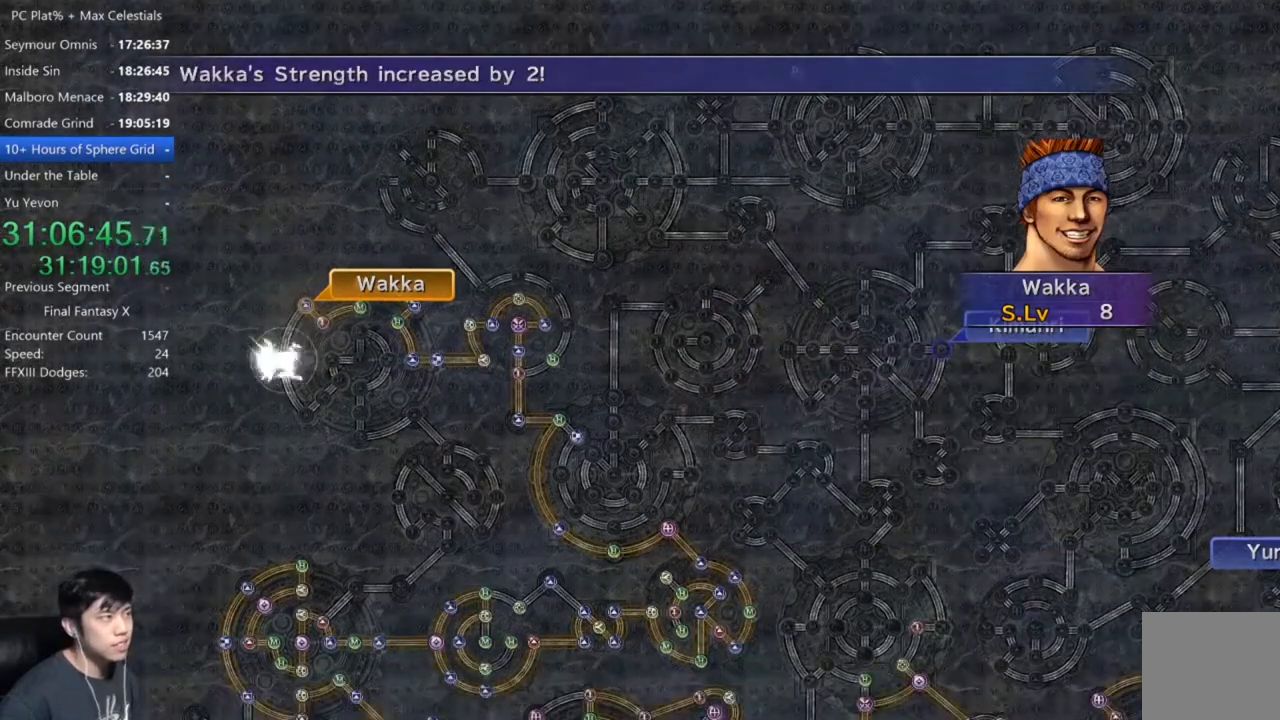
{"buttons": ["A"], "left_stick": "center", "right_stick": "center", "events": [[67, "A", "up"], [233, "A", "down"], [300, "A", "up"], [500, "A", "down"]]}
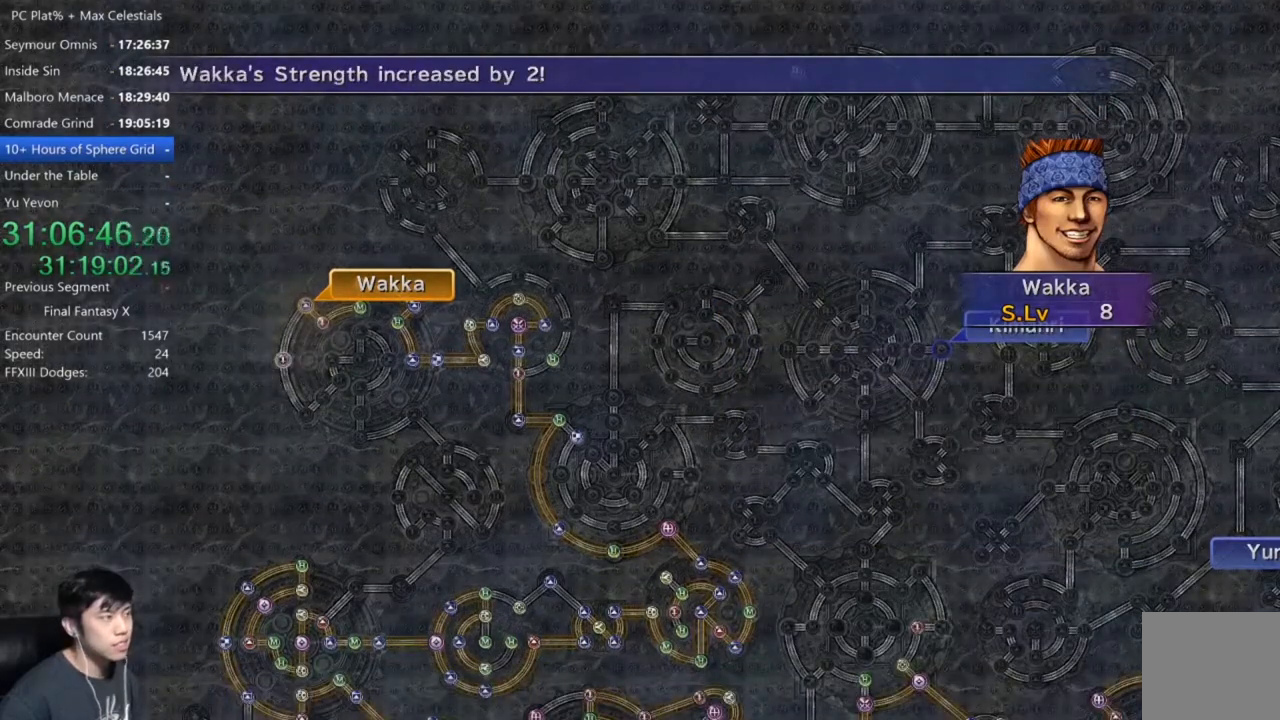
{"buttons": [], "left_stick": "center", "right_stick": "center", "events": [[67, "A", "up"], [301, "A", "down"], [401, "A", "up"]]}
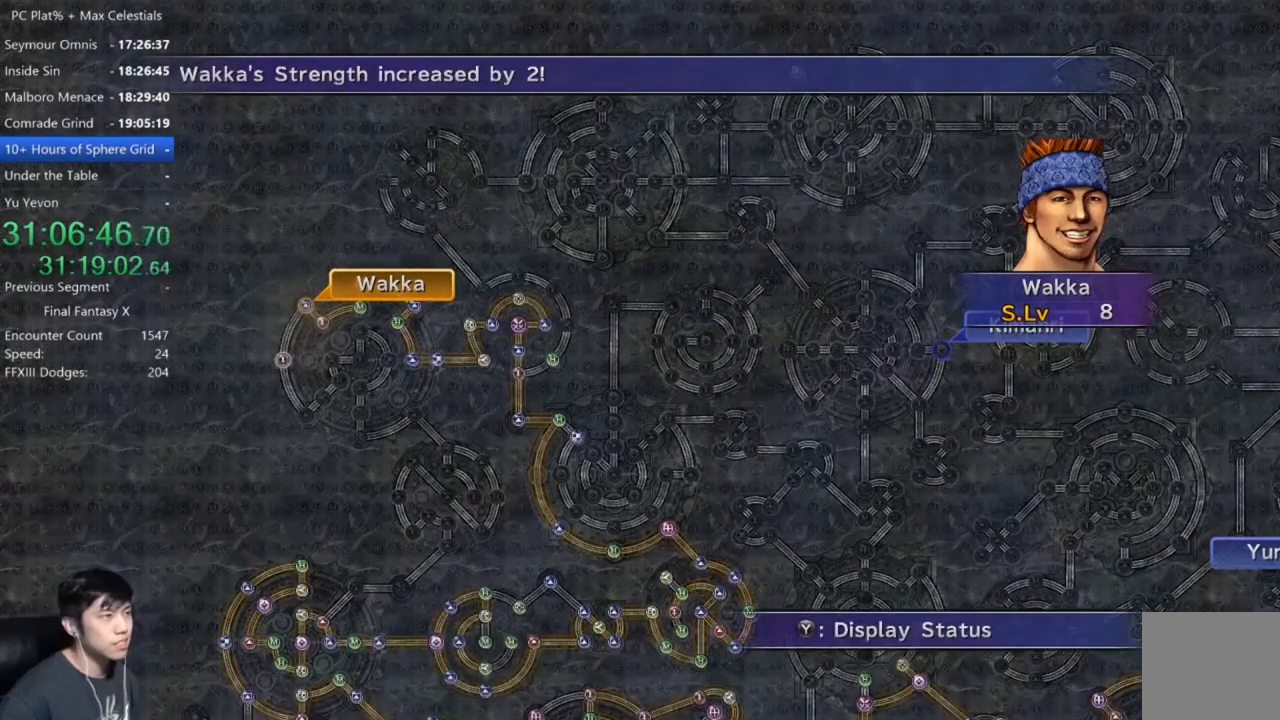
{"buttons": [], "left_stick": "down", "right_stick": "center", "events": [[100, "A", "down"], [167, "A", "up"], [267, "DPAD_UP", "down"], [333, "DPAD_UP", "up"], [434, "A", "down"], [500, "A", "up"], [500, "left_stick", "down"]]}
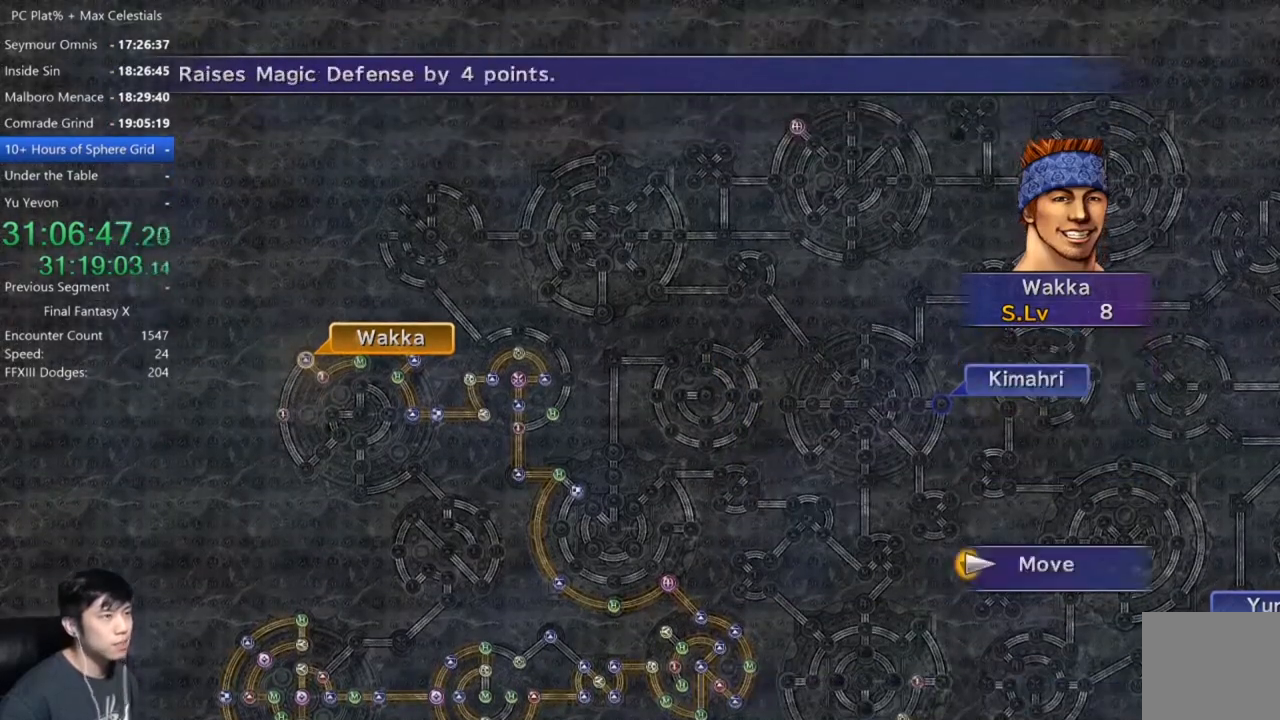
{"buttons": [], "left_stick": "down", "right_stick": "center", "events": []}
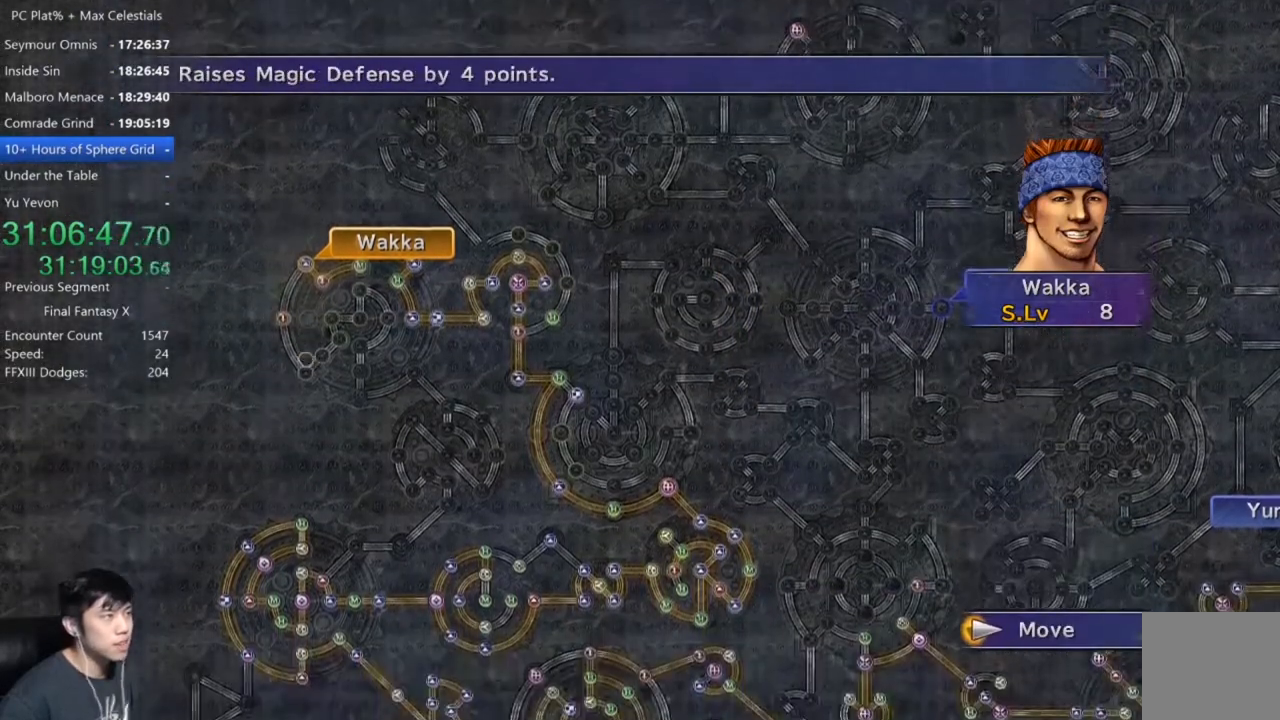
{"buttons": [], "left_stick": "center", "right_stick": "center", "events": [[33, "left_stick", "center"], [200, "left_stick", "right"], [367, "left_stick", "up"], [467, "left_stick", "center"]]}
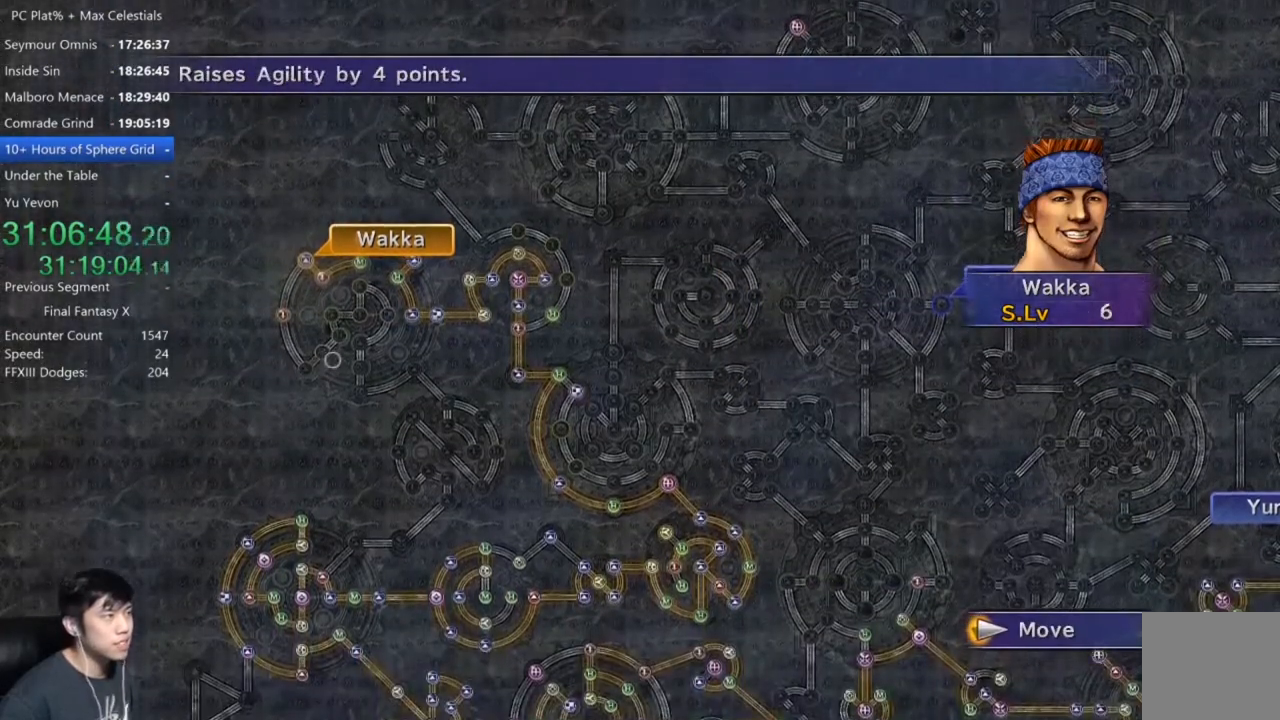
{"buttons": [], "left_stick": "center", "right_stick": "center", "events": [[334, "A", "down"], [401, "A", "up"]]}
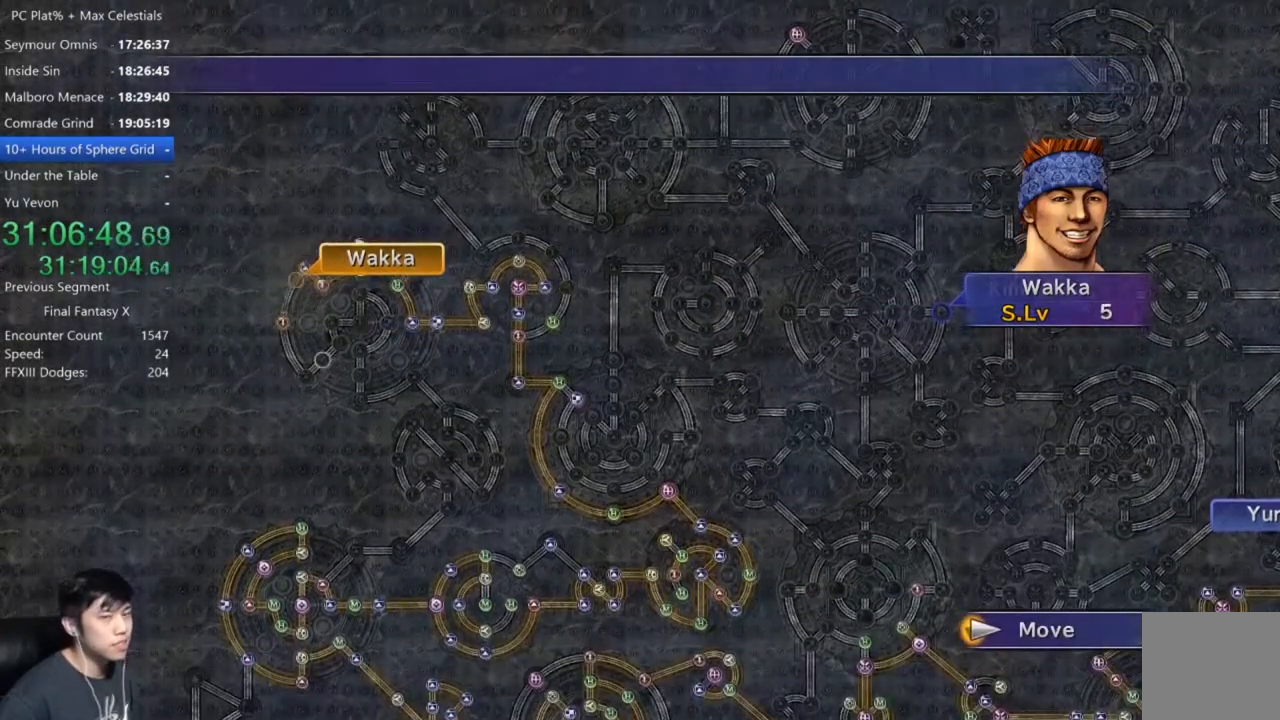
{"buttons": [], "left_stick": "center", "right_stick": "center", "events": []}
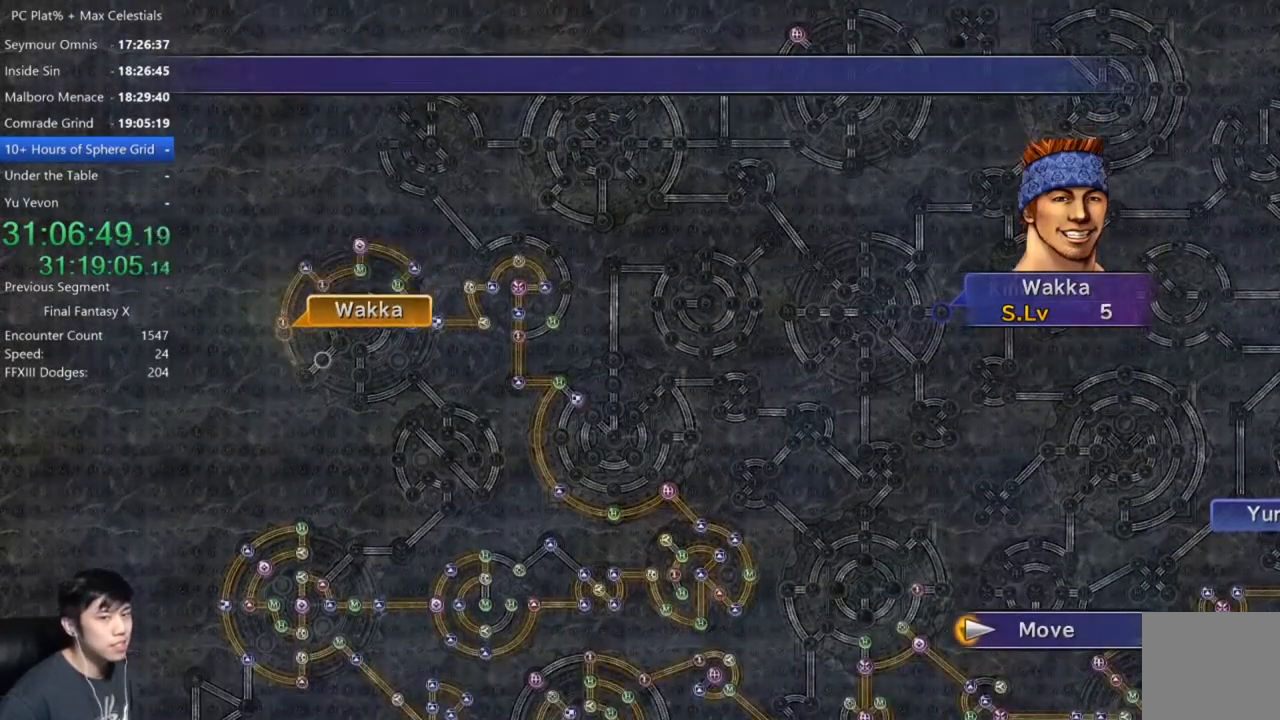
{"buttons": [], "left_stick": "center", "right_stick": "center", "events": []}
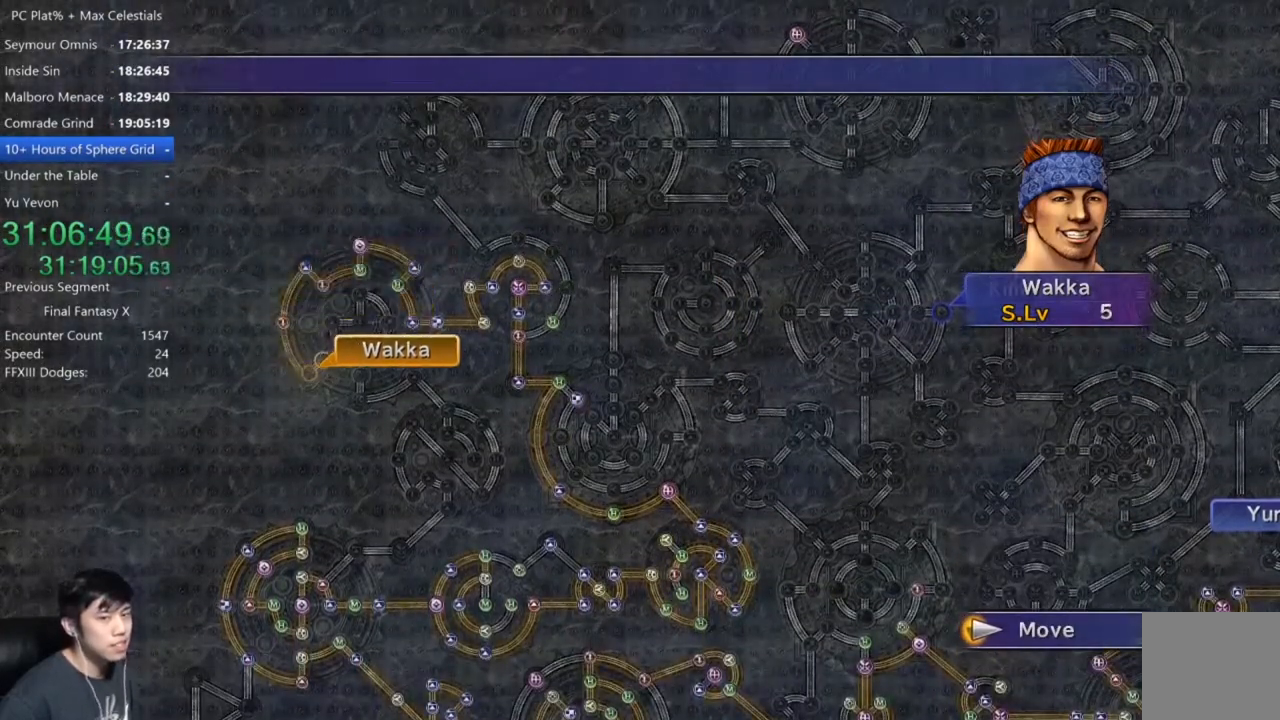
{"buttons": [], "left_stick": "center", "right_stick": "center", "events": [[333, "A", "down"], [434, "A", "up"]]}
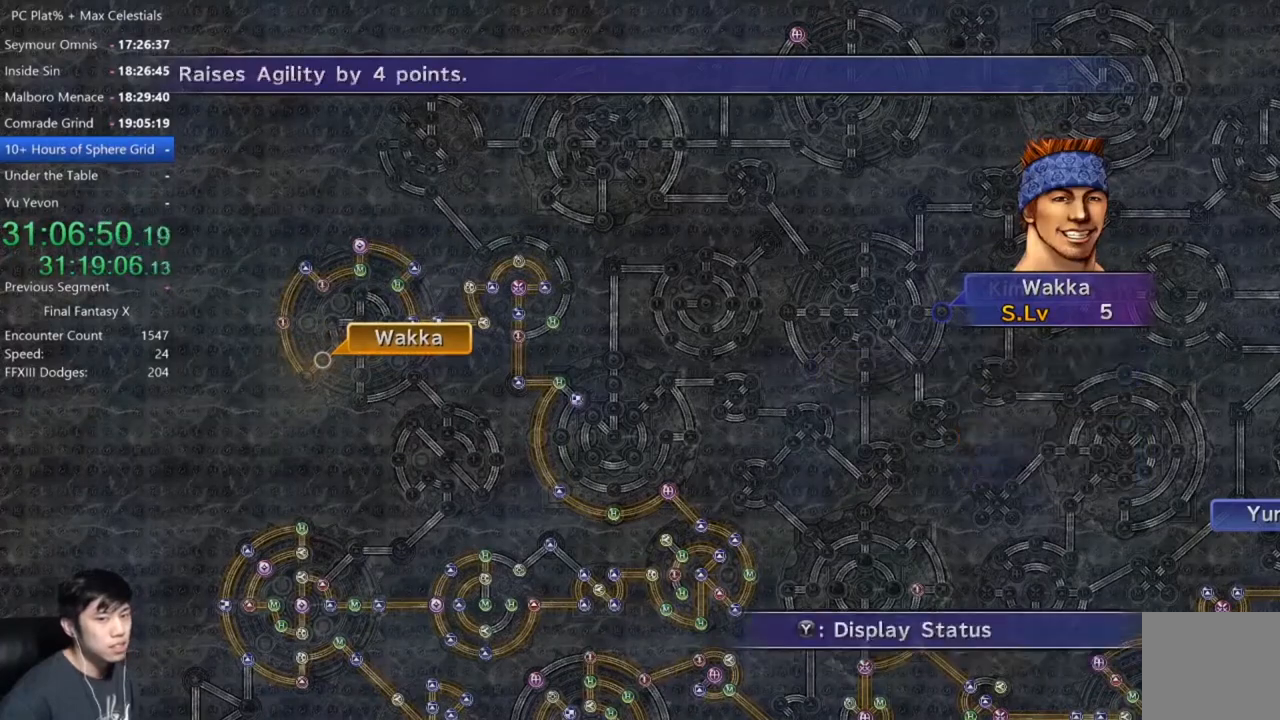
{"buttons": [], "left_stick": "center", "right_stick": "center", "events": [[34, "A", "down"], [134, "A", "up"], [167, "DPAD_DOWN", "down"], [234, "DPAD_DOWN", "up"], [267, "A", "down"], [334, "A", "up"]]}
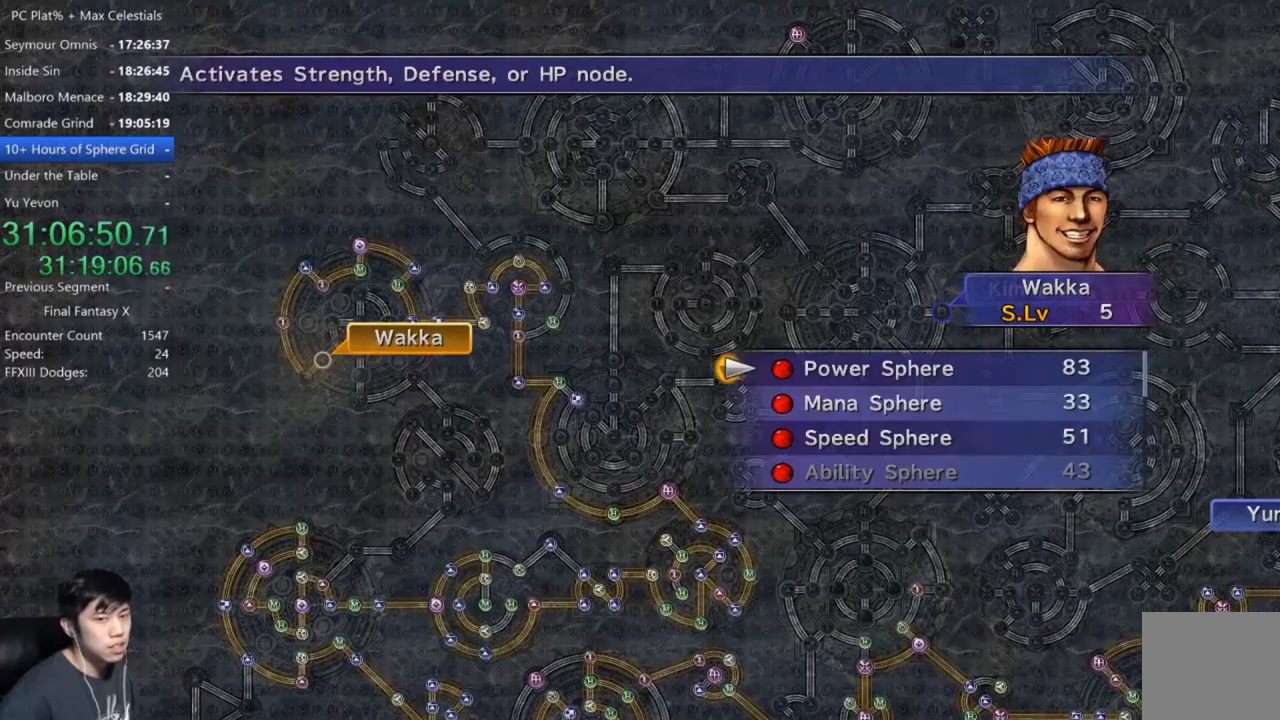
{"buttons": [], "left_stick": "center", "right_stick": "center", "events": [[367, "A", "down"], [434, "A", "up"]]}
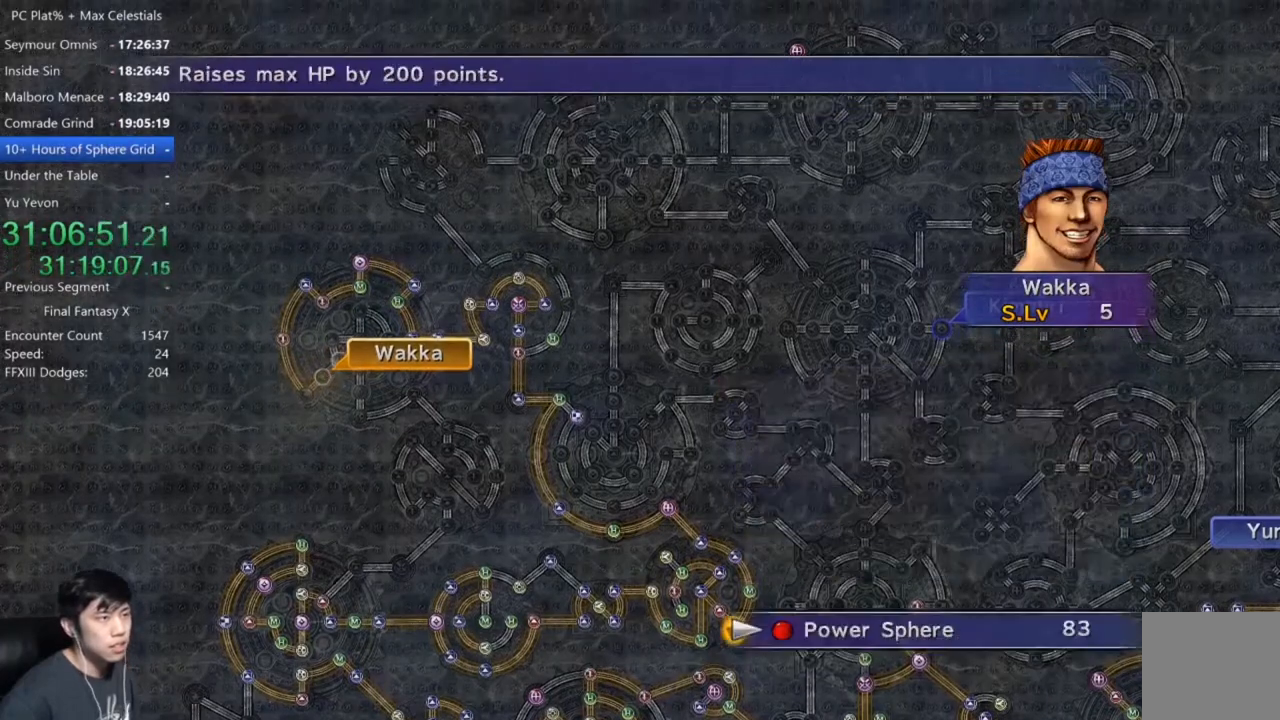
{"buttons": [], "left_stick": "center", "right_stick": "center", "events": [[34, "A", "down"], [100, "A", "up"], [201, "A", "down"], [267, "A", "up"]]}
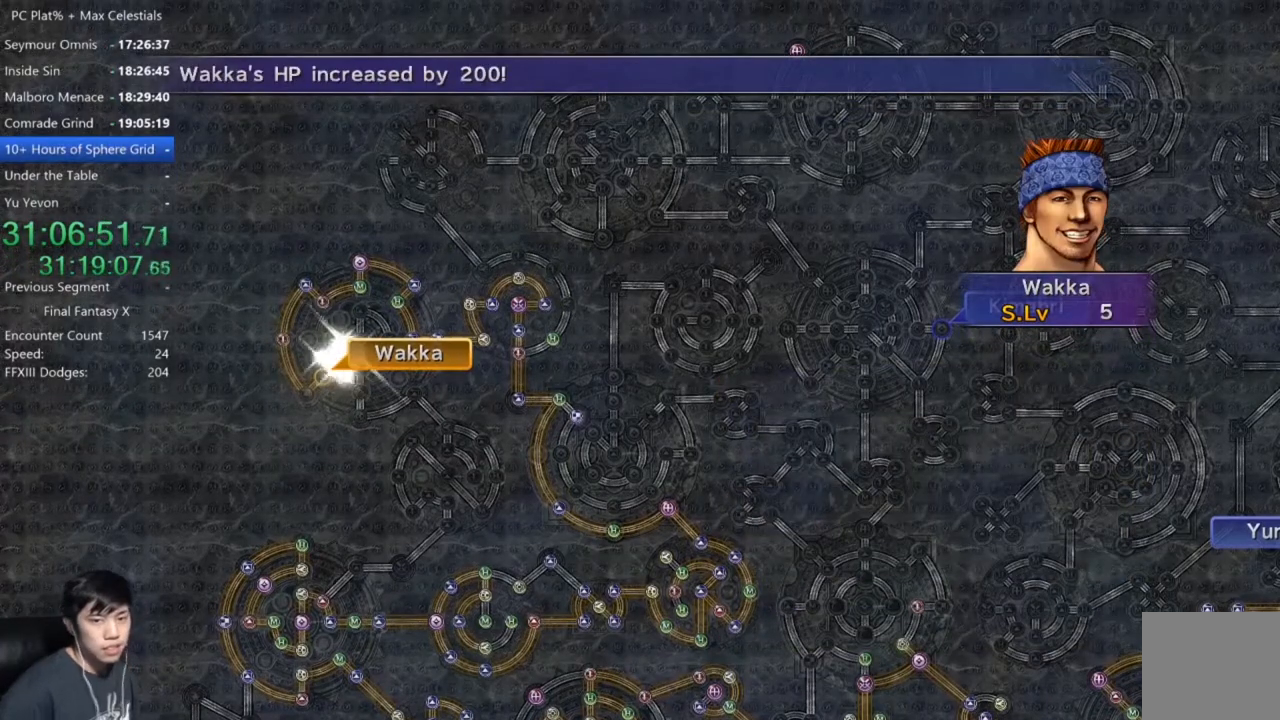
{"buttons": [], "left_stick": "center", "right_stick": "center", "events": []}
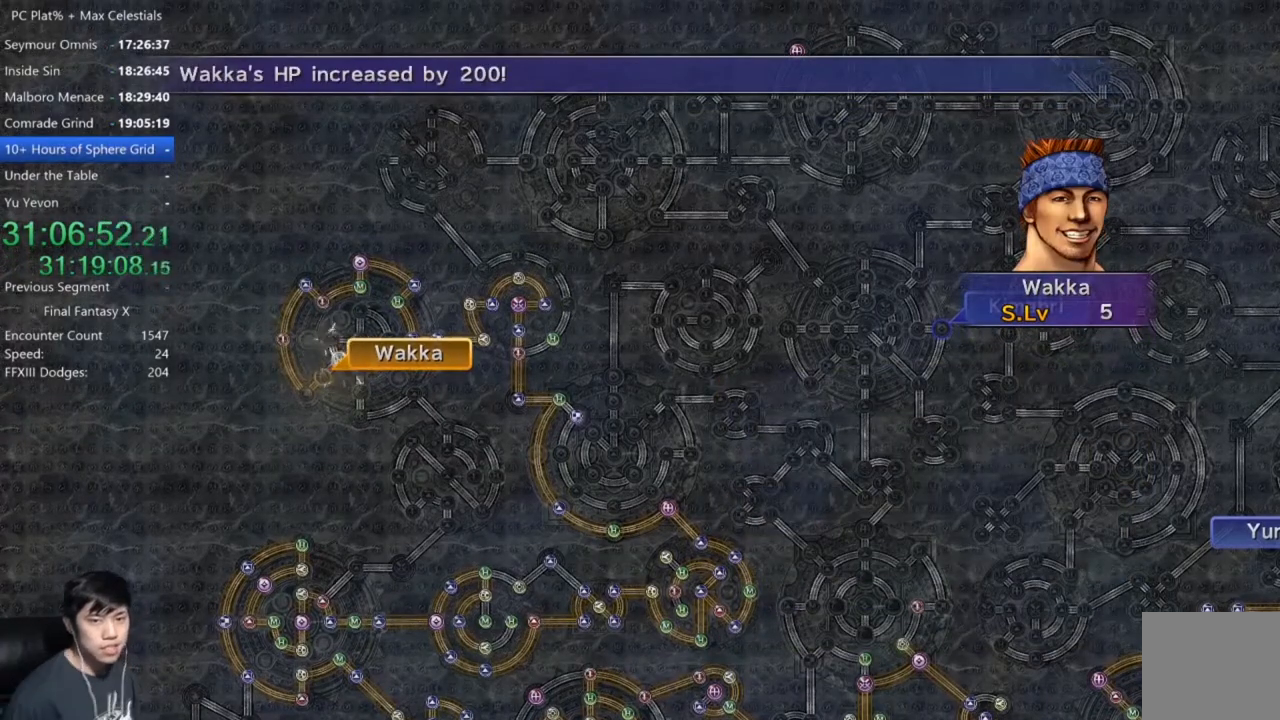
{"buttons": [], "left_stick": "center", "right_stick": "center", "events": [[401, "A", "down"], [501, "A", "up"]]}
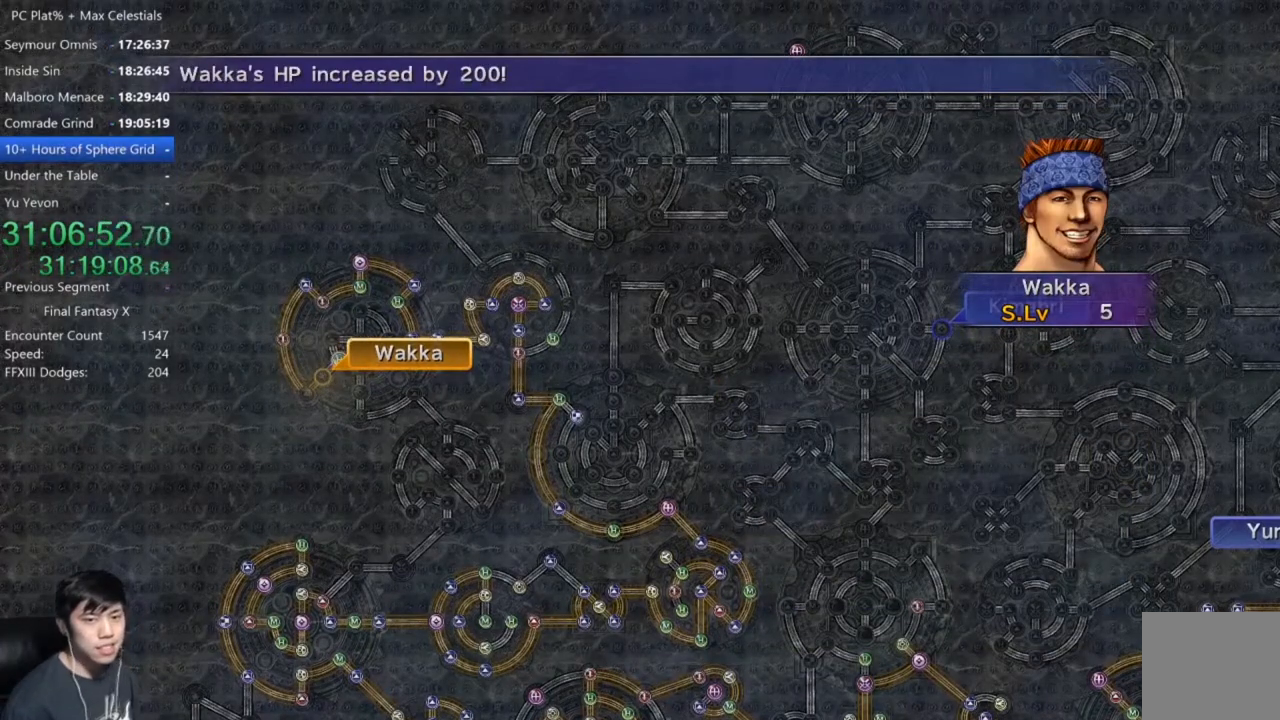
{"buttons": [], "left_stick": "center", "right_stick": "center", "events": [[100, "A", "down"], [167, "A", "up"], [267, "A", "down"], [333, "A", "up"], [434, "A", "down"], [500, "A", "up"]]}
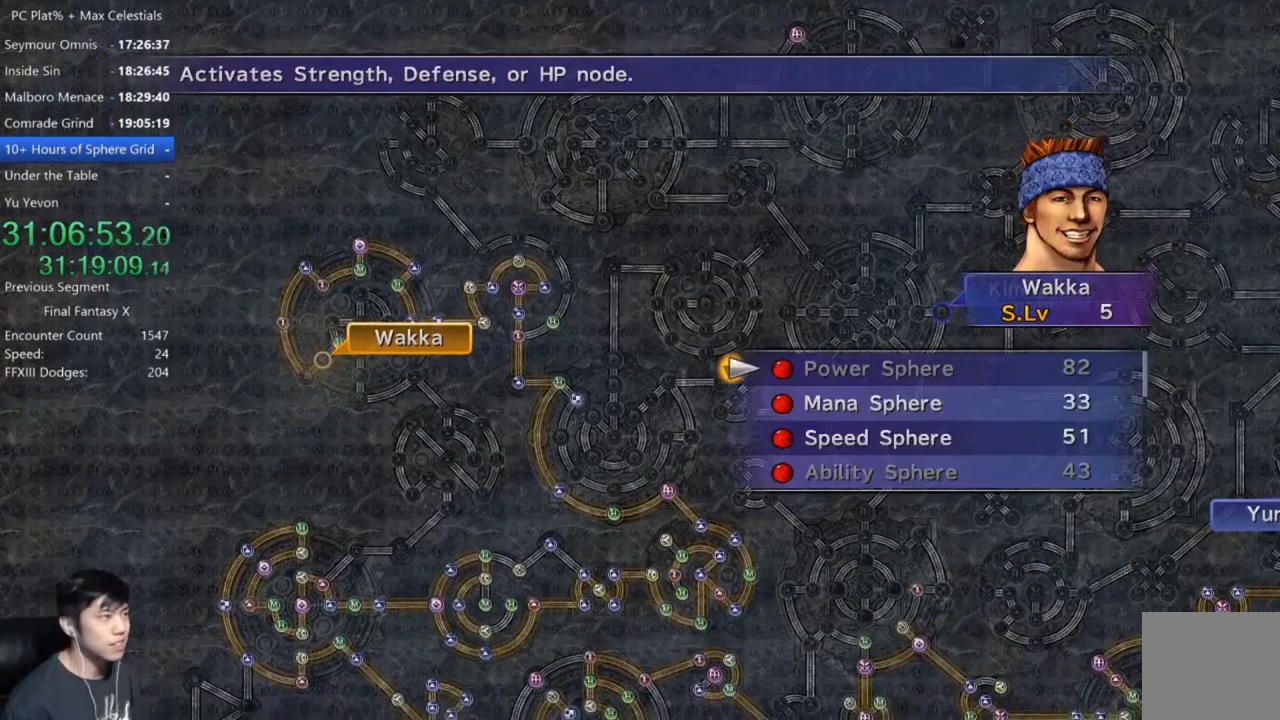
{"buttons": [], "left_stick": "center", "right_stick": "center", "events": [[134, "DPAD_DOWN", "down"], [234, "A", "down"], [267, "DPAD_DOWN", "up"], [301, "A", "up"], [401, "A", "down"], [434, "A", "up"]]}
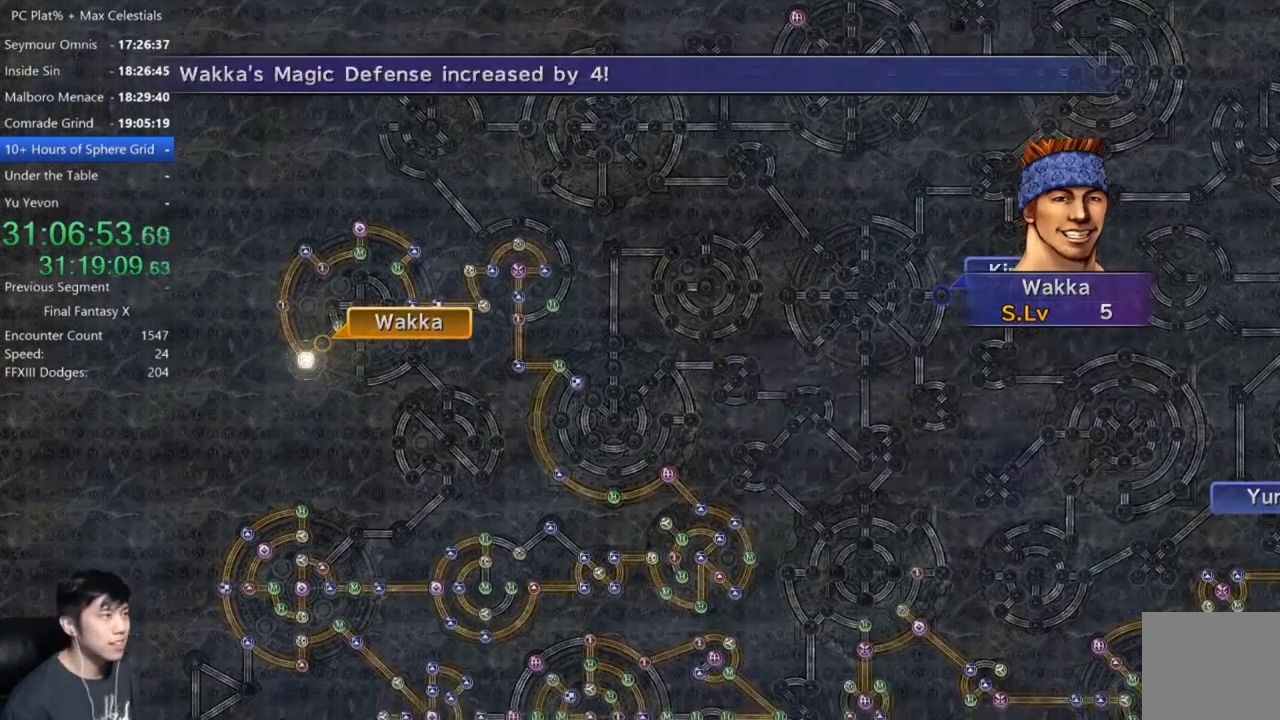
{"buttons": ["SELECT"], "left_stick": "center", "right_stick": "center", "events": [[33, "A", "down"], [67, "A", "up"], [367, "SELECT", "down"], [434, "SELECT", "up"], [500, "SELECT", "down"]]}
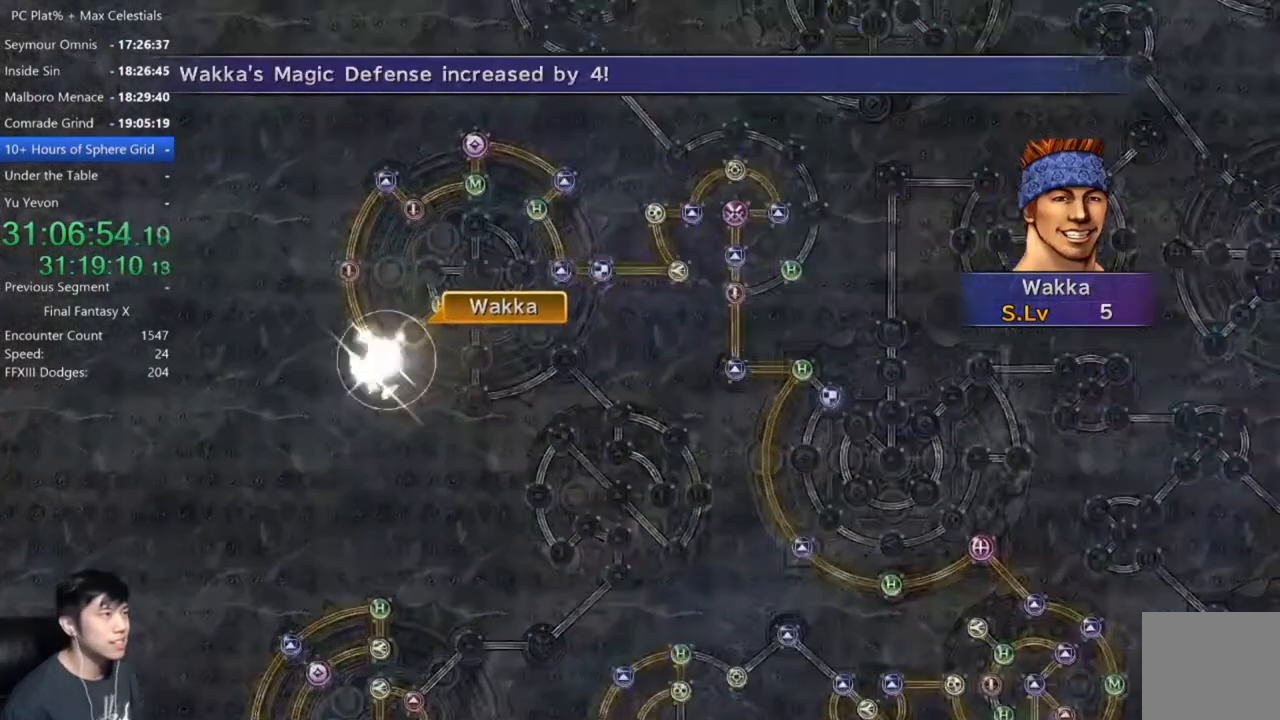
{"buttons": [], "left_stick": "center", "right_stick": "center", "events": [[100, "SELECT", "up"], [167, "A", "down"], [267, "A", "up"], [367, "A", "down"], [434, "A", "up"]]}
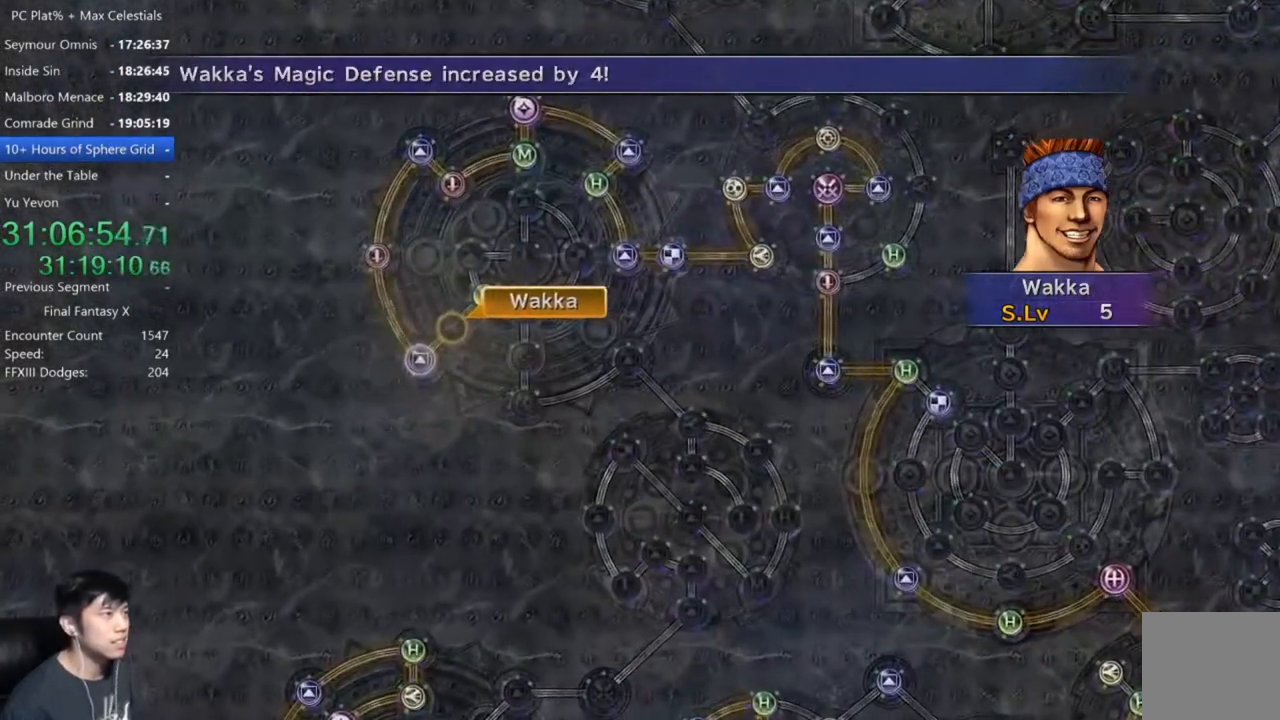
{"buttons": [], "left_stick": "center", "right_stick": "center", "events": [[67, "A", "down"], [133, "A", "up"], [400, "A", "down"], [500, "A", "up"]]}
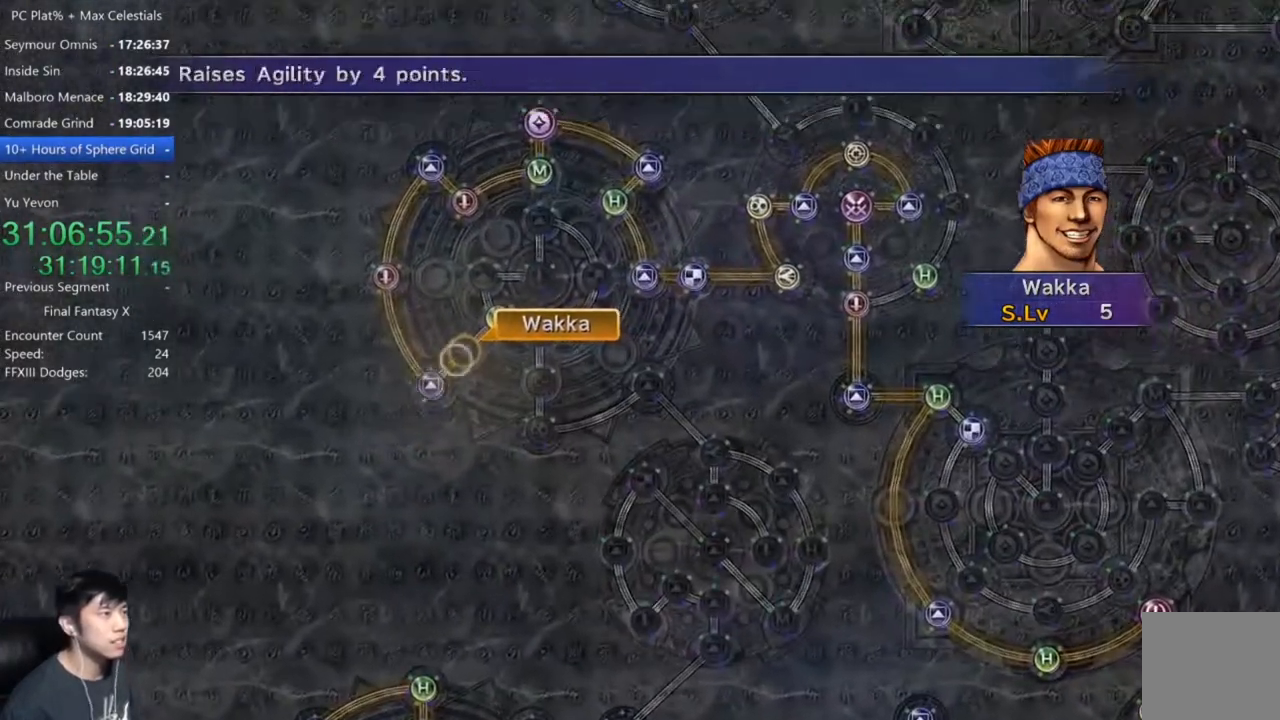
{"buttons": ["A"], "left_stick": "center", "right_stick": "center", "events": [[100, "A", "down"], [201, "A", "up"], [367, "DPAD_DOWN", "down"], [434, "DPAD_DOWN", "up"], [467, "A", "down"]]}
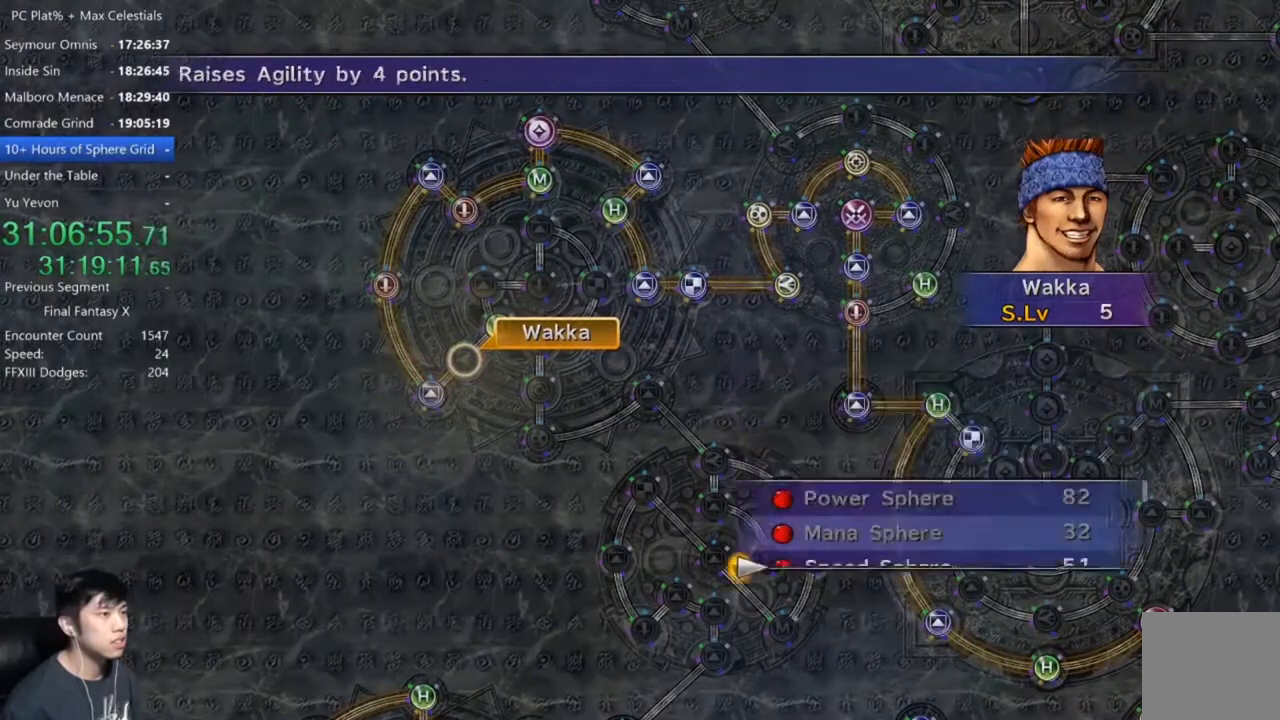
{"buttons": ["A"], "left_stick": "center", "right_stick": "center", "events": [[33, "A", "up"], [133, "A", "down"], [167, "A", "up"], [267, "A", "down"], [333, "A", "up"], [500, "A", "down"]]}
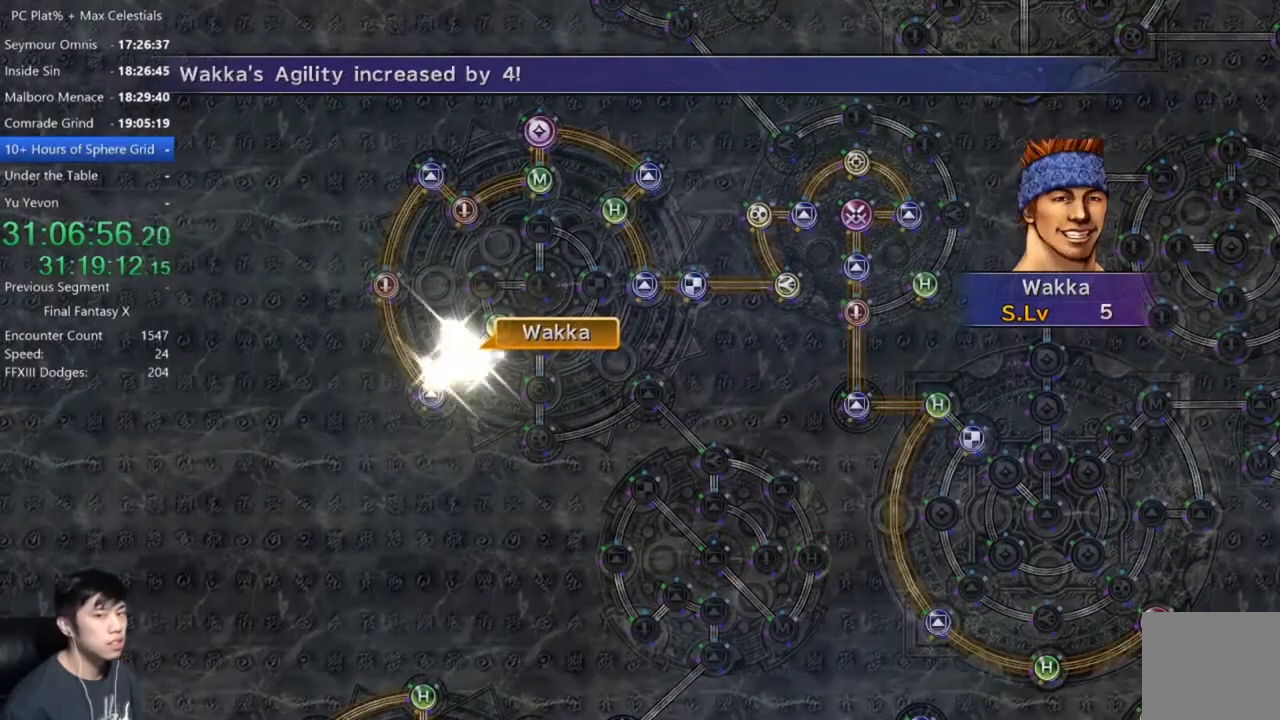
{"buttons": ["A"], "left_stick": "center", "right_stick": "center", "events": [[134, "A", "up"], [467, "A", "down"]]}
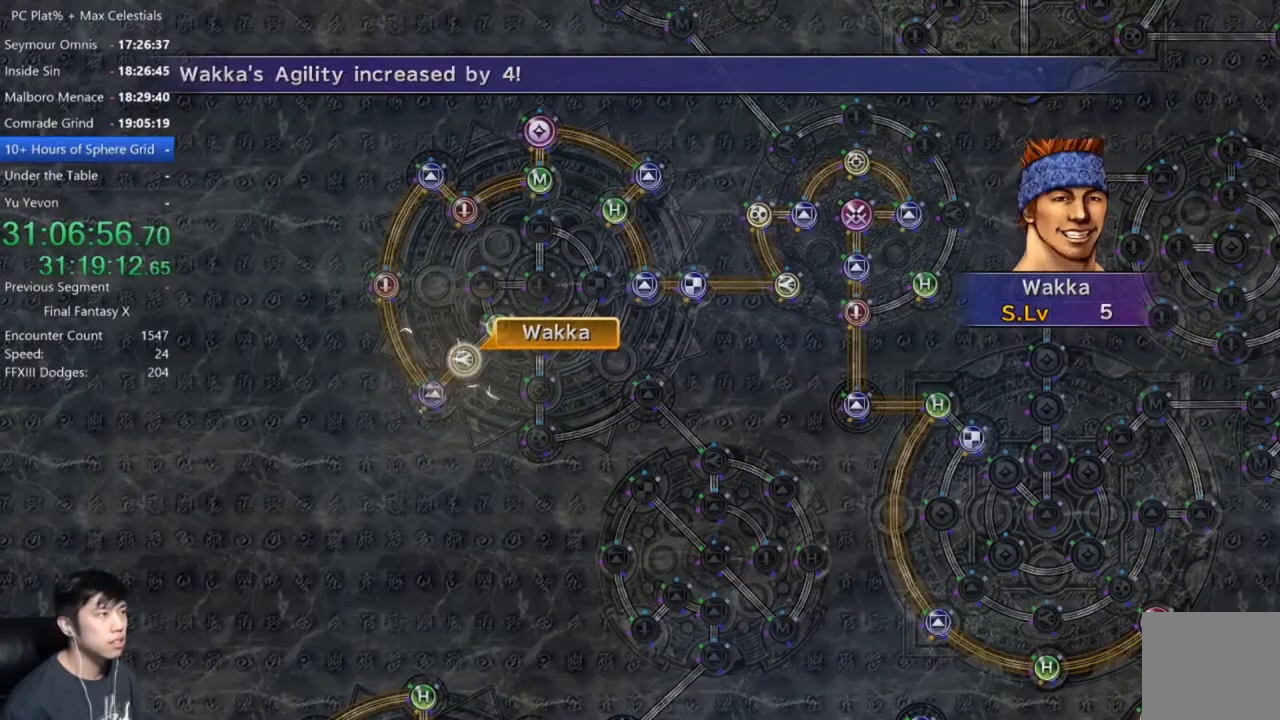
{"buttons": [], "left_stick": "center", "right_stick": "center", "events": [[67, "A", "up"], [200, "A", "down"], [267, "A", "up"], [400, "A", "down"], [467, "A", "up"]]}
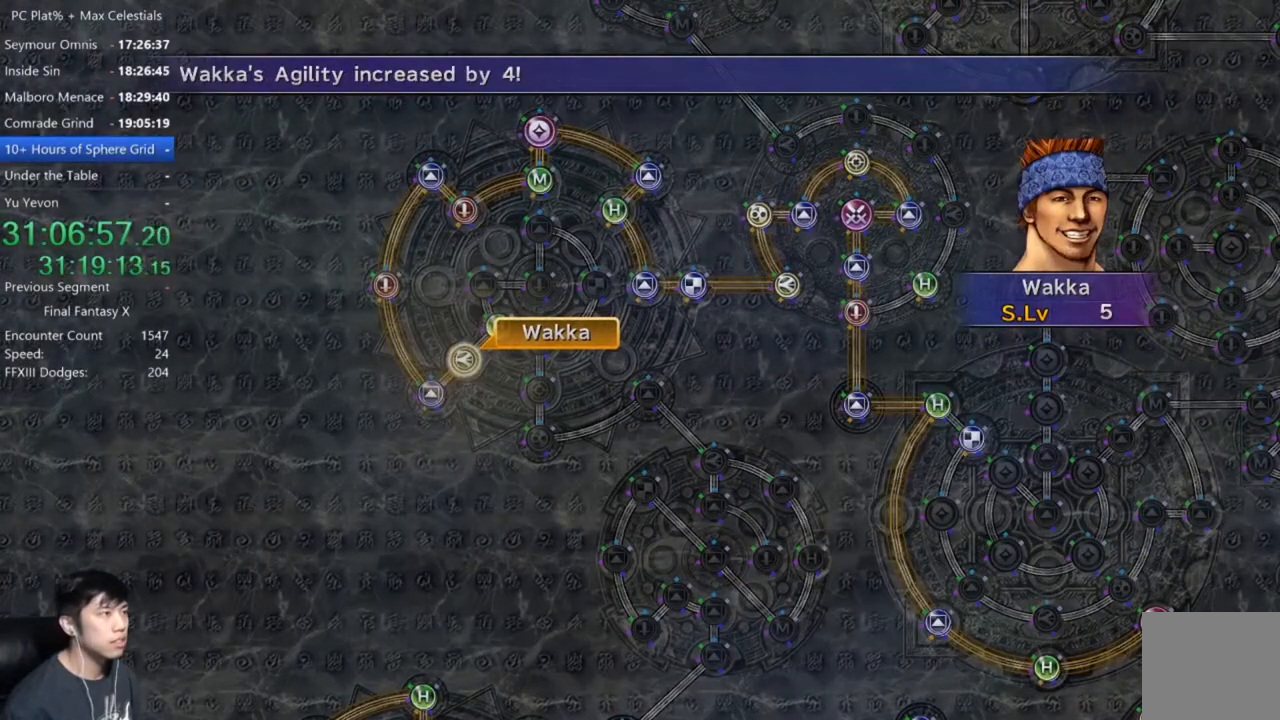
{"buttons": [], "left_stick": "center", "right_stick": "center", "events": [[234, "A", "down"], [334, "A", "up"], [434, "DPAD_UP", "down"], [501, "DPAD_UP", "up"]]}